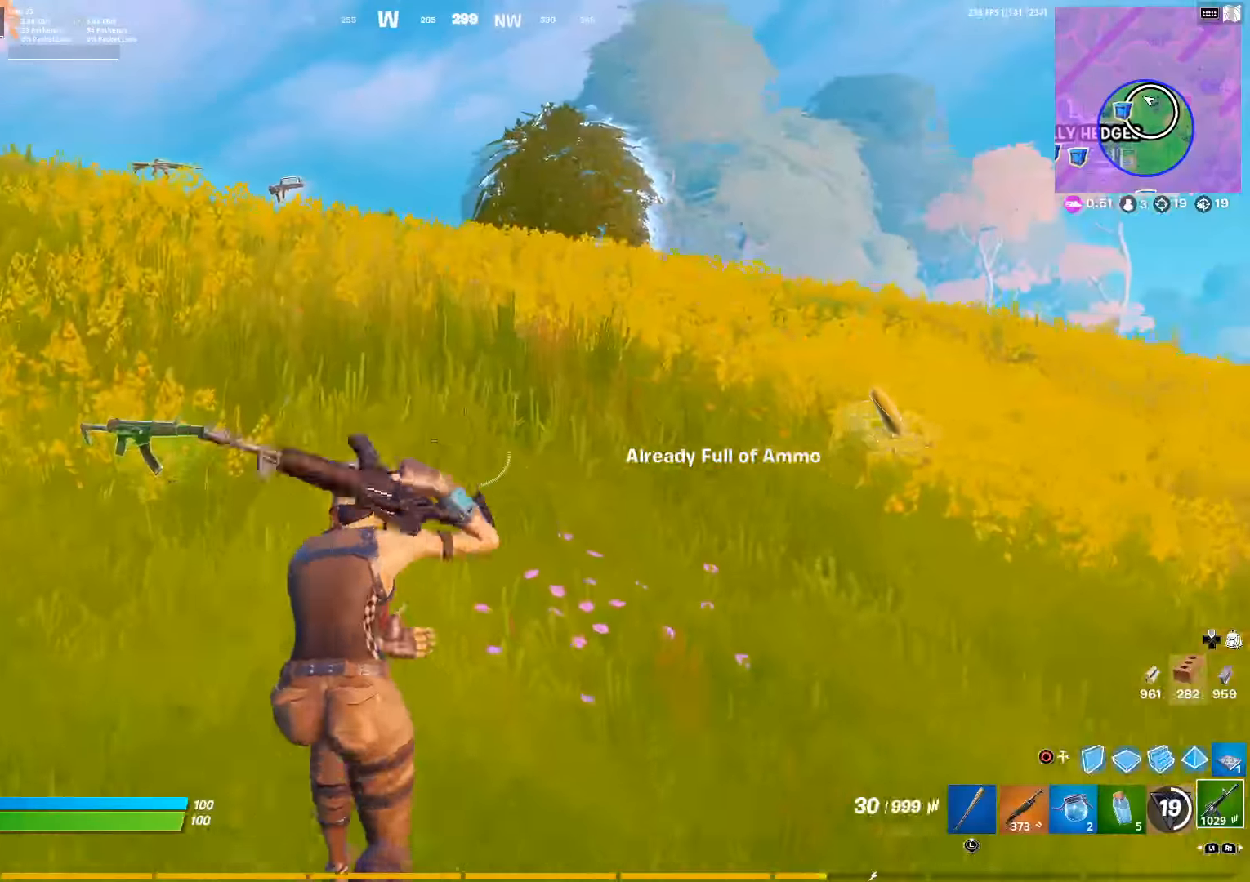
Gameplay with a controller (PlayStation layout); each line is a JSON object with the inputs held at the frame after it. "events" lists button and stick changes between this image and that frame as [ms after this image, input, new state], when the widget could be followed in between.
{"buttons": [], "left_stick": "up", "right_stick": "center", "events": [[133, "right_stick", "left"], [233, "CROSS", "down"], [250, "right_stick", "center"], [317, "CROSS", "up"]]}
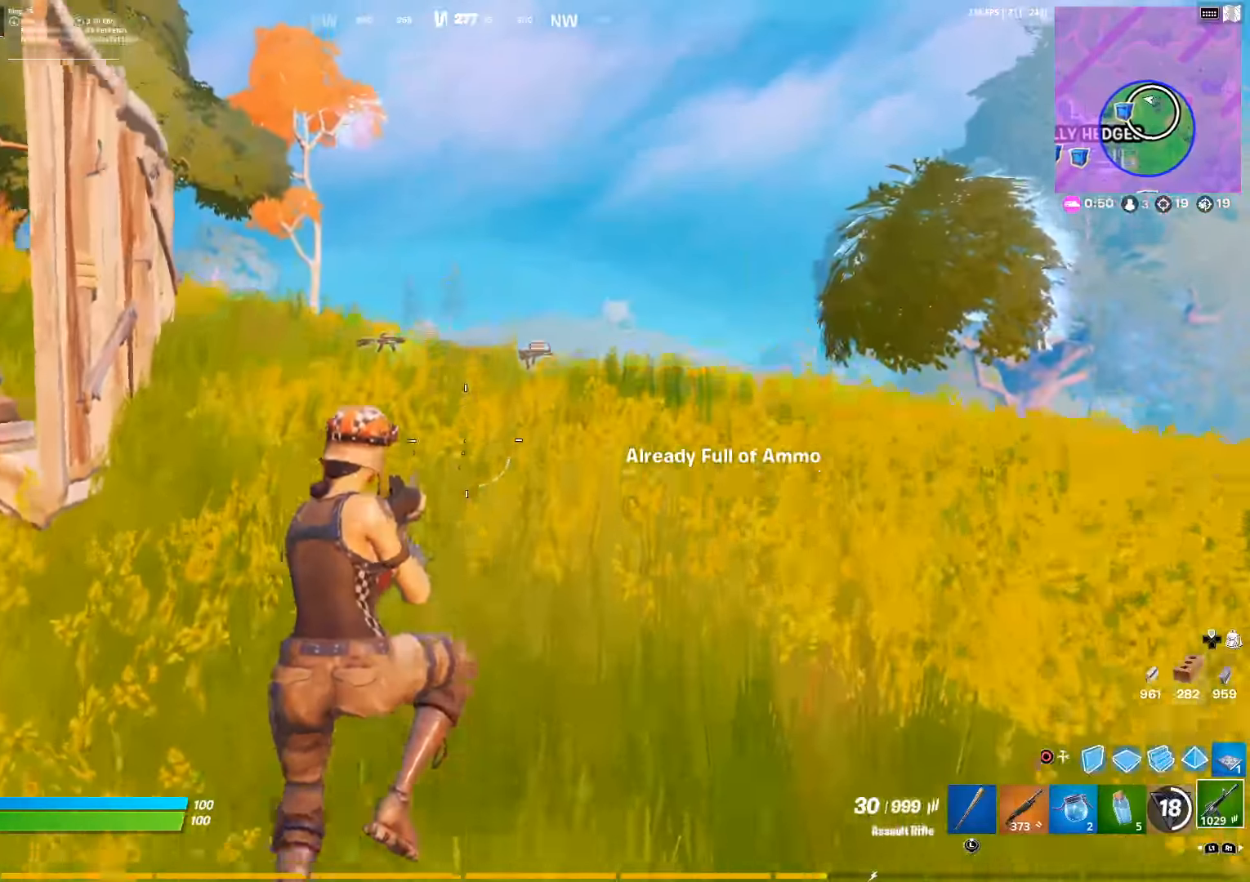
{"buttons": [], "left_stick": "up", "right_stick": "center", "events": [[33, "R1", "down"], [133, "R1", "up"], [233, "right_stick", "left"], [300, "CIRCLE", "down"], [333, "right_stick", "center"], [367, "CIRCLE", "up"]]}
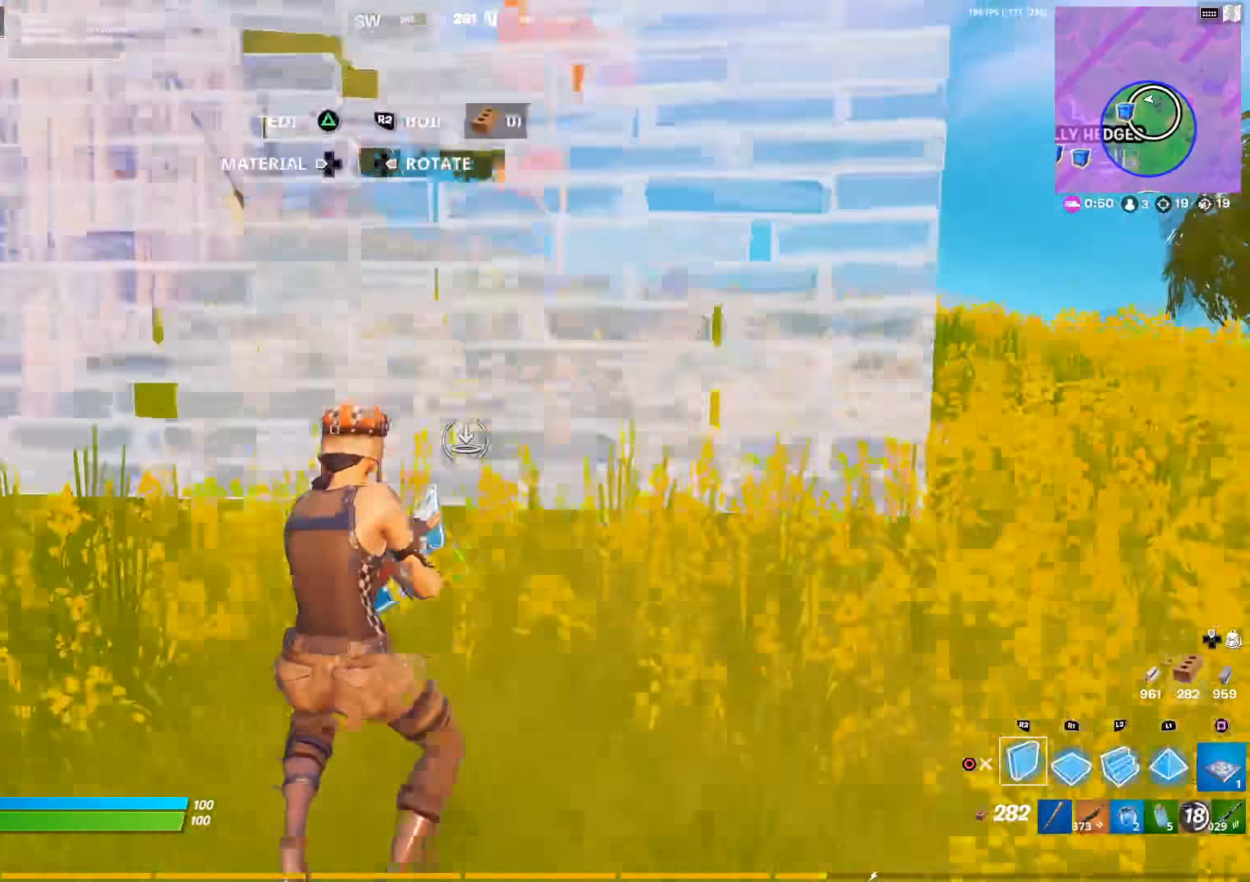
{"buttons": ["CIRCLE", "L2"], "left_stick": "up-right", "right_stick": "center", "events": [[133, "left_stick", "up-right"], [250, "R2", "down"], [317, "R2", "up"], [350, "L2", "down"], [450, "CIRCLE", "down"]]}
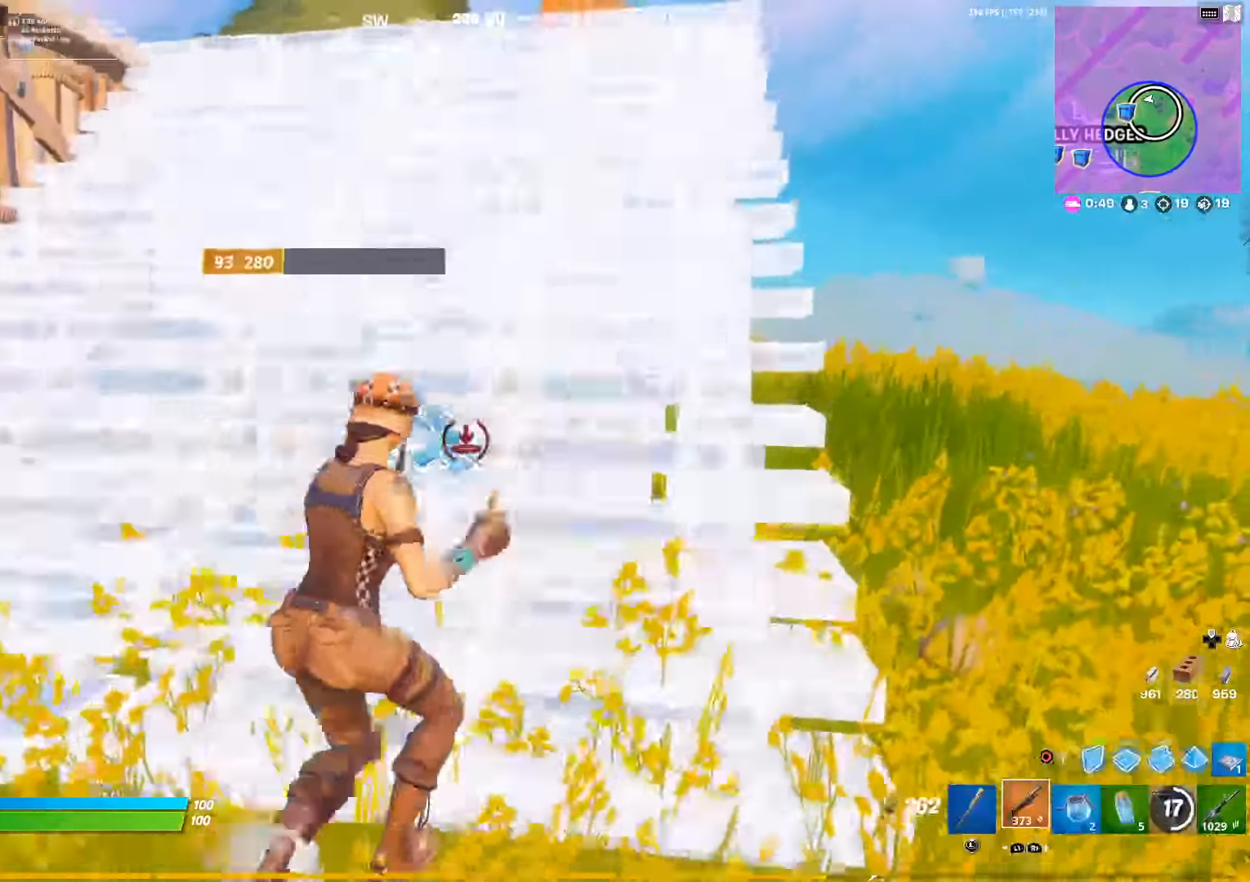
{"buttons": [], "left_stick": "up-right", "right_stick": "center", "events": [[17, "CIRCLE", "up"], [50, "L2", "up"], [133, "CROSS", "down"], [217, "CROSS", "up"]]}
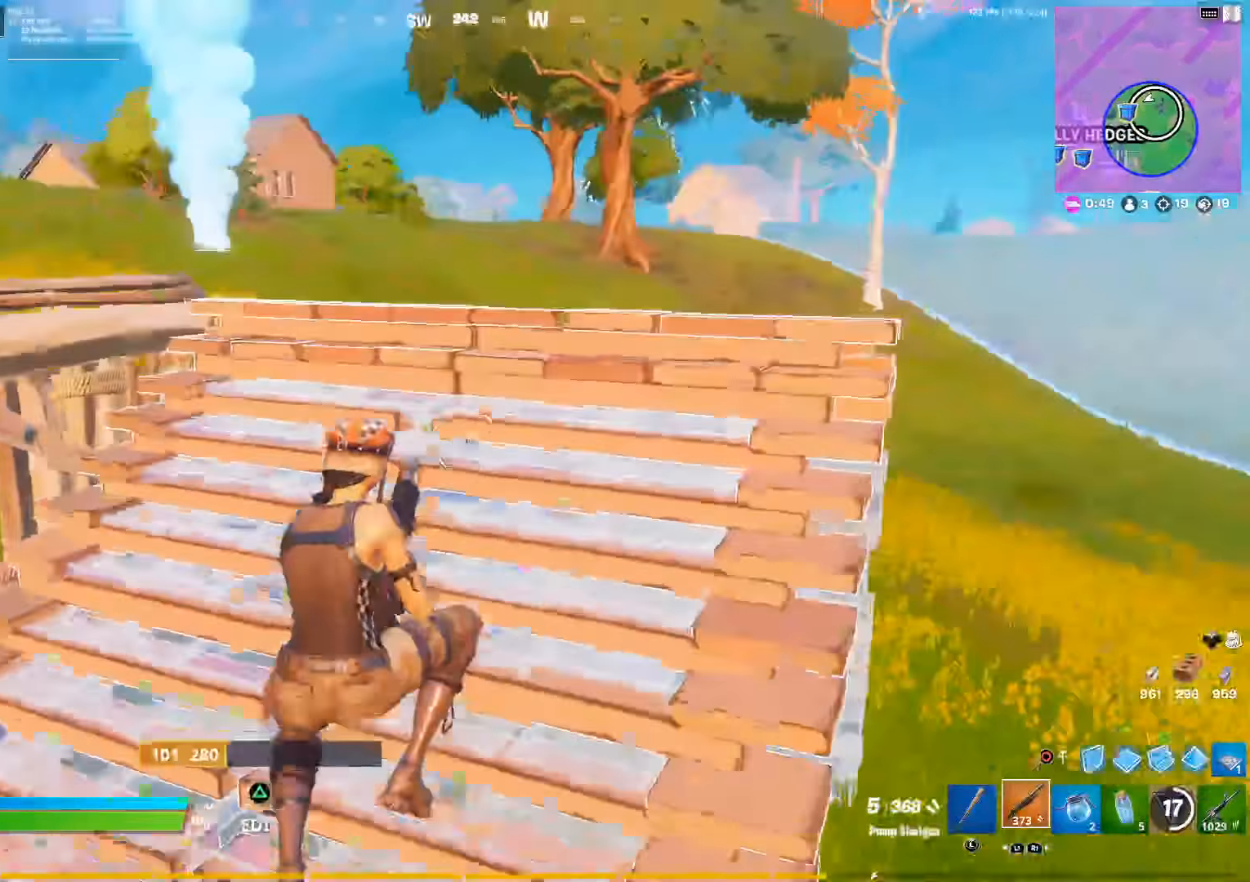
{"buttons": [], "left_stick": "up-right", "right_stick": "center", "events": [[417, "CIRCLE", "down"], [500, "CIRCLE", "up"]]}
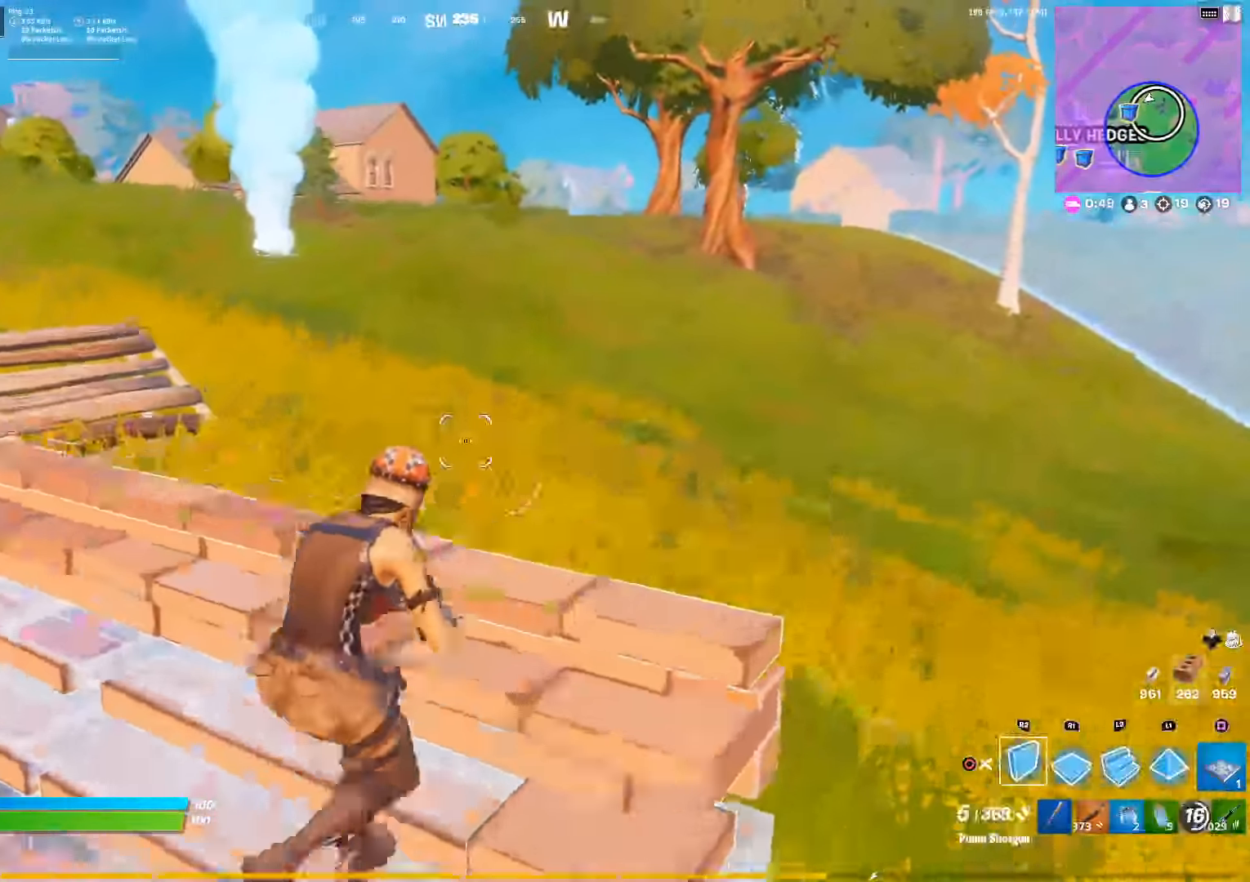
{"buttons": ["CIRCLE", "L2"], "left_stick": "up-right", "right_stick": "center", "events": [[67, "R1", "down"], [133, "right_stick", "down-left"], [217, "R1", "up"], [250, "R2", "down"], [283, "CROSS", "down"], [300, "right_stick", "center"], [367, "CROSS", "up"], [383, "L2", "down"], [400, "R2", "up"], [500, "CIRCLE", "down"]]}
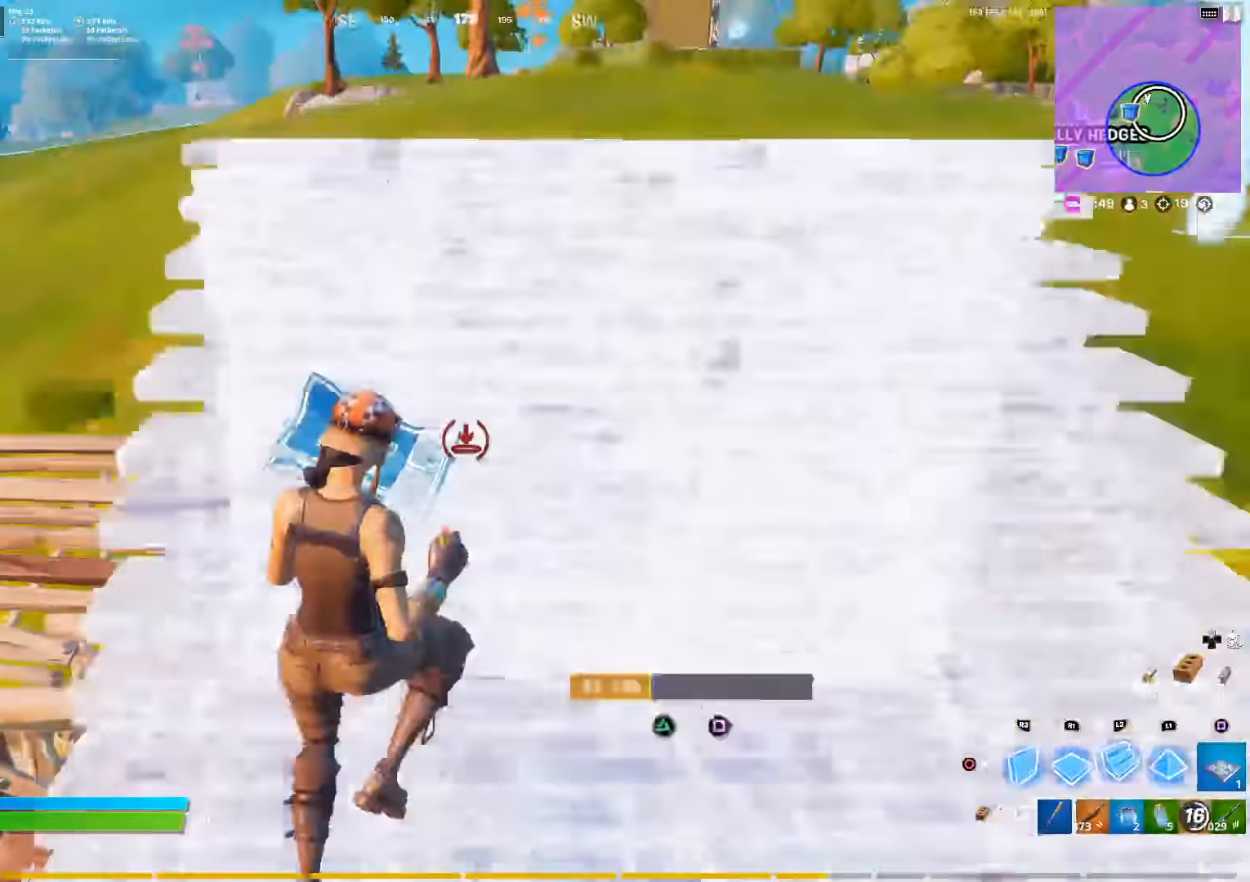
{"buttons": [], "left_stick": "up", "right_stick": "center", "events": [[67, "CIRCLE", "up"], [100, "L2", "up"], [200, "left_stick", "up"], [400, "CIRCLE", "down"], [483, "CIRCLE", "up"]]}
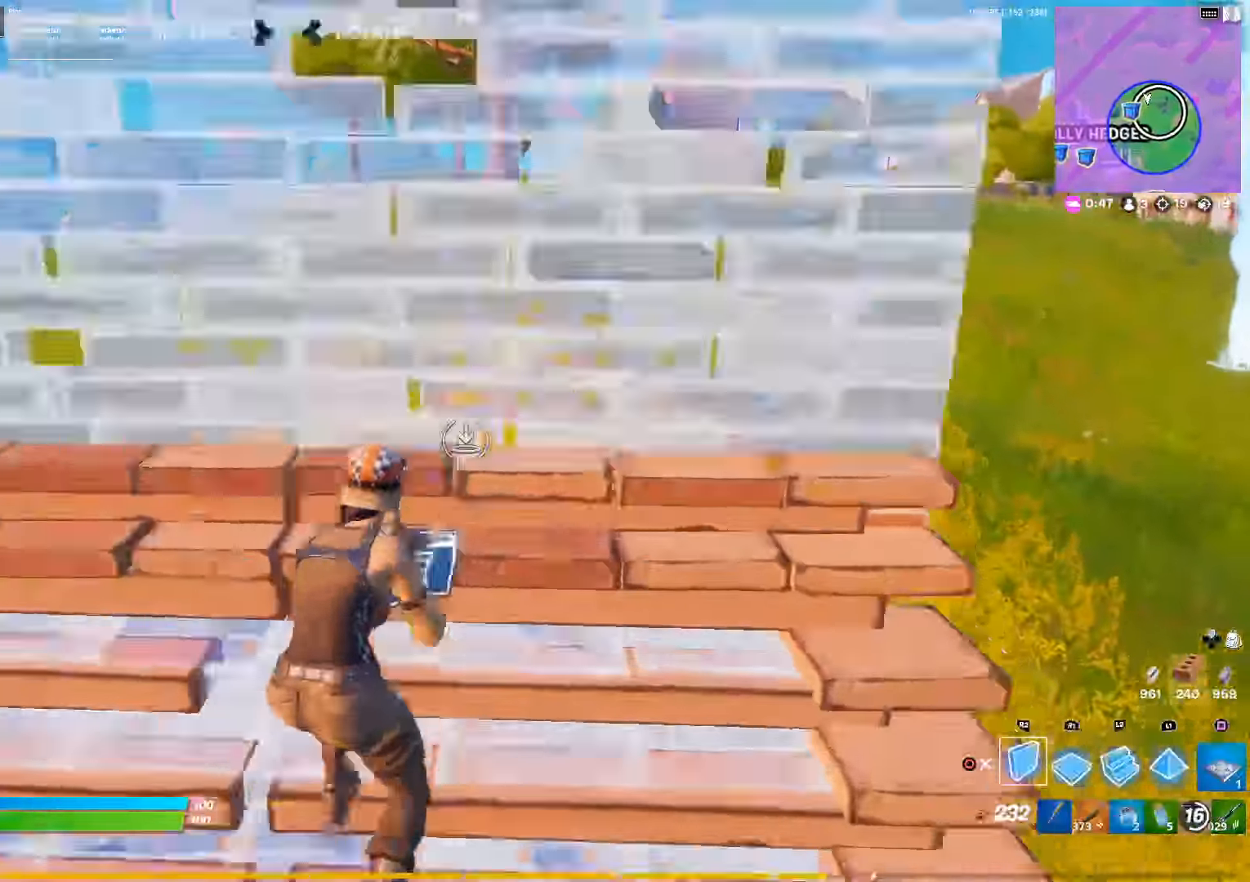
{"buttons": [], "left_stick": "up", "right_stick": "center", "events": [[117, "R1", "down"], [183, "left_stick", "up-left"], [200, "R1", "up"], [333, "left_stick", "up"], [383, "CROSS", "down"], [417, "R2", "down"], [500, "CROSS", "up"], [500, "R2", "up"]]}
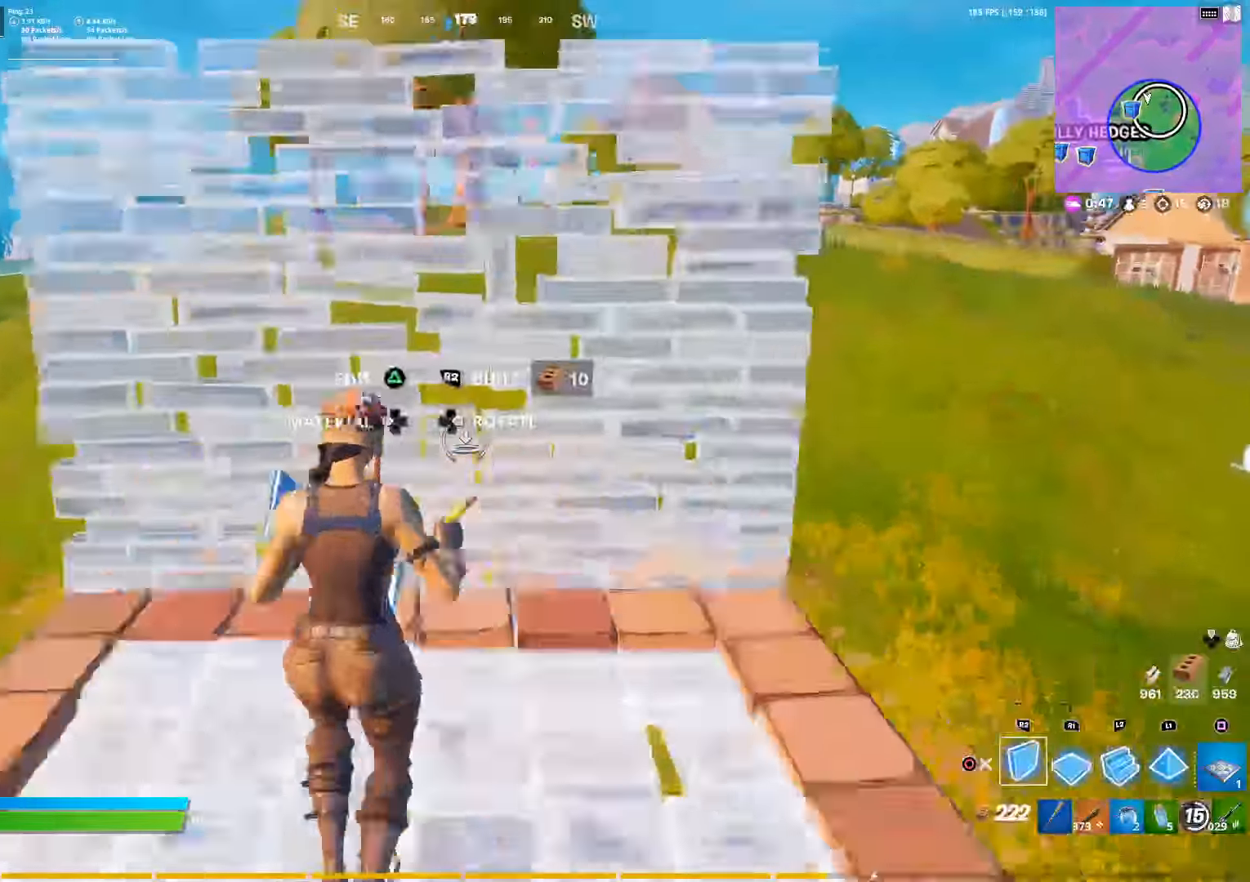
{"buttons": [], "left_stick": "up-left", "right_stick": "center", "events": [[50, "L2", "down"], [134, "CIRCLE", "down"], [150, "right_stick", "right"], [200, "L2", "up"], [217, "CIRCLE", "up"], [217, "right_stick", "center"], [267, "left_stick", "up-left"]]}
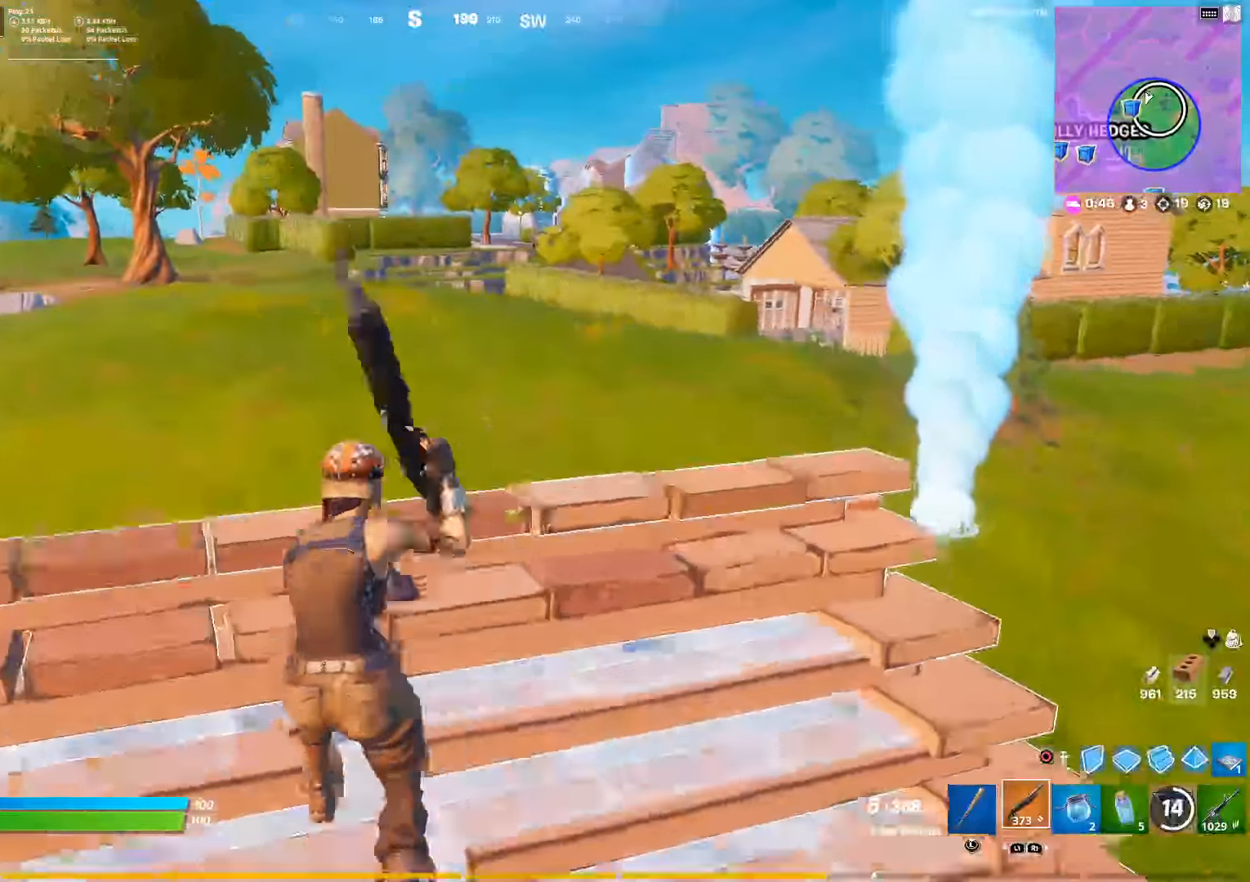
{"buttons": [], "left_stick": "up-left", "right_stick": "center", "events": [[84, "CIRCLE", "down"], [184, "CIRCLE", "up"]]}
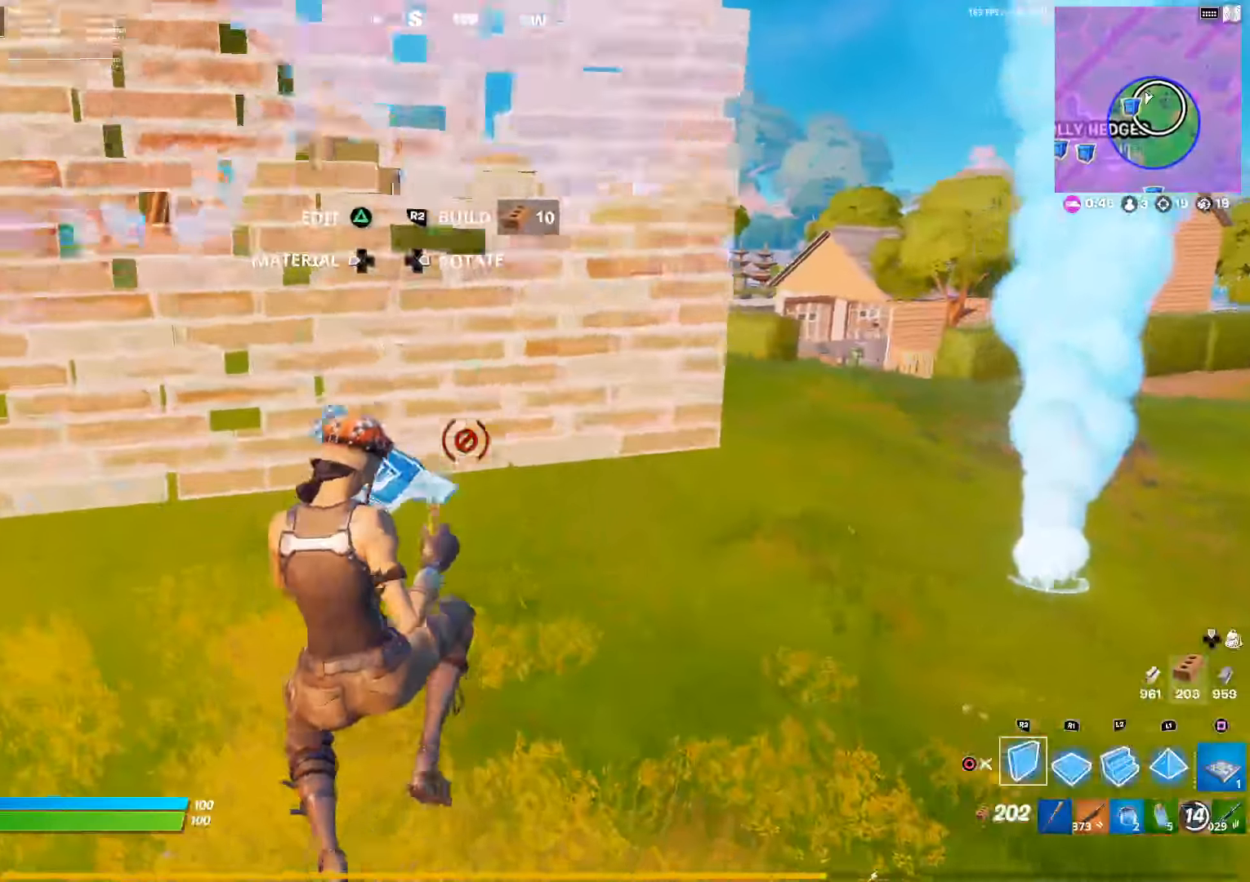
{"buttons": [], "left_stick": "up-right", "right_stick": "left", "events": [[50, "R1", "down"], [134, "R1", "up"], [317, "left_stick", "up"], [367, "CIRCLE", "down"], [400, "right_stick", "left"], [467, "left_stick", "up-right"], [484, "CIRCLE", "up"]]}
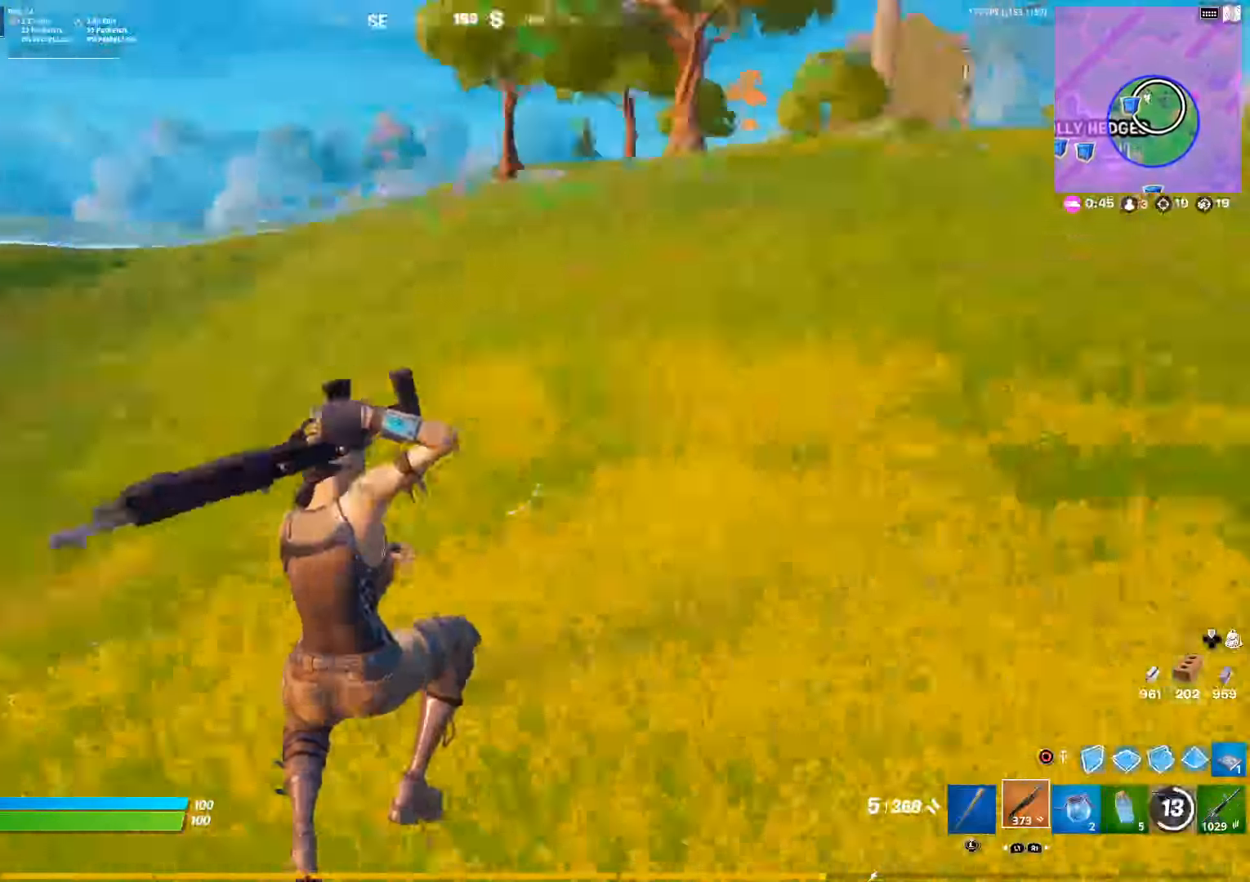
{"buttons": [], "left_stick": "up-right", "right_stick": "center", "events": [[84, "right_stick", "center"], [284, "right_stick", "left"], [317, "CROSS", "down"], [417, "CROSS", "up"], [450, "right_stick", "center"]]}
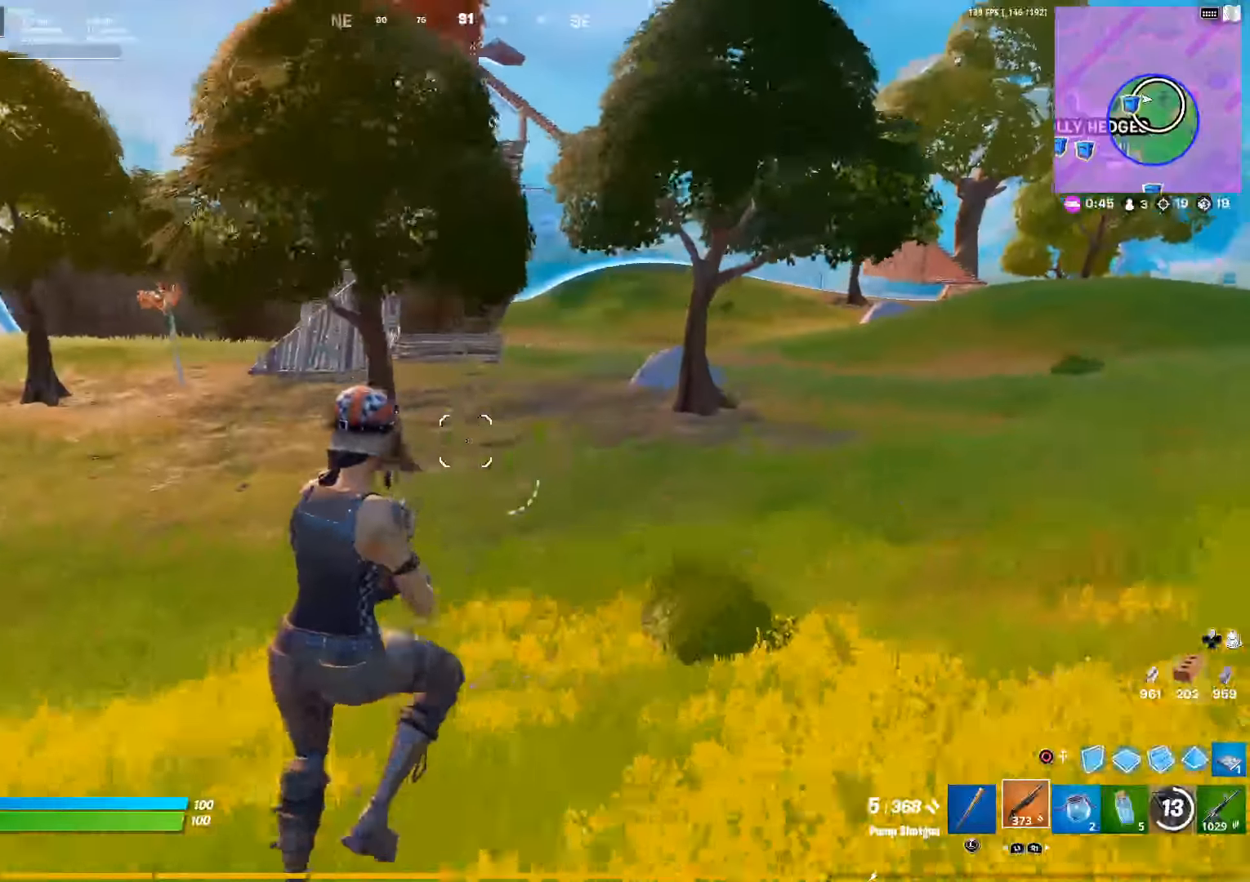
{"buttons": [], "left_stick": "up-right", "right_stick": "center", "events": []}
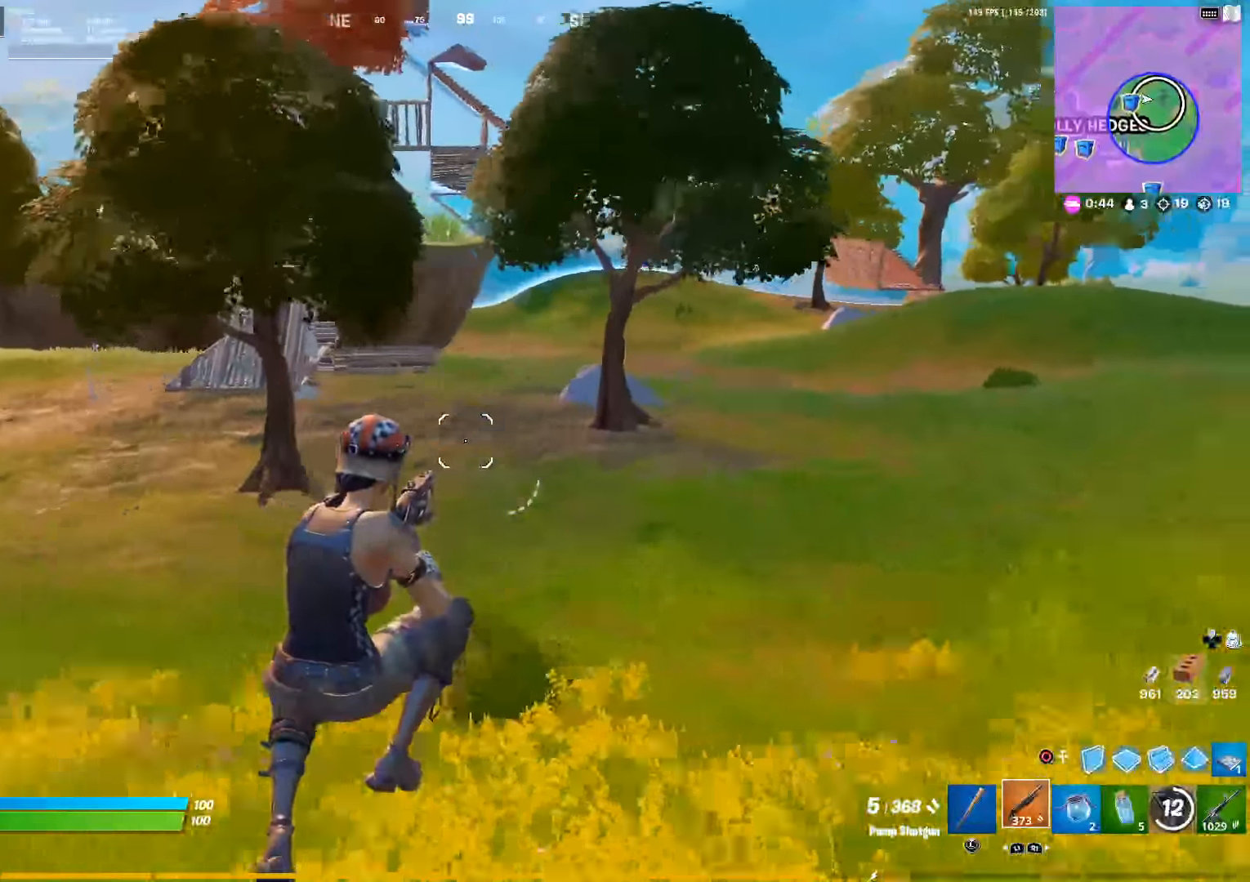
{"buttons": [], "left_stick": "up-right", "right_stick": "right", "events": [[350, "right_stick", "right"]]}
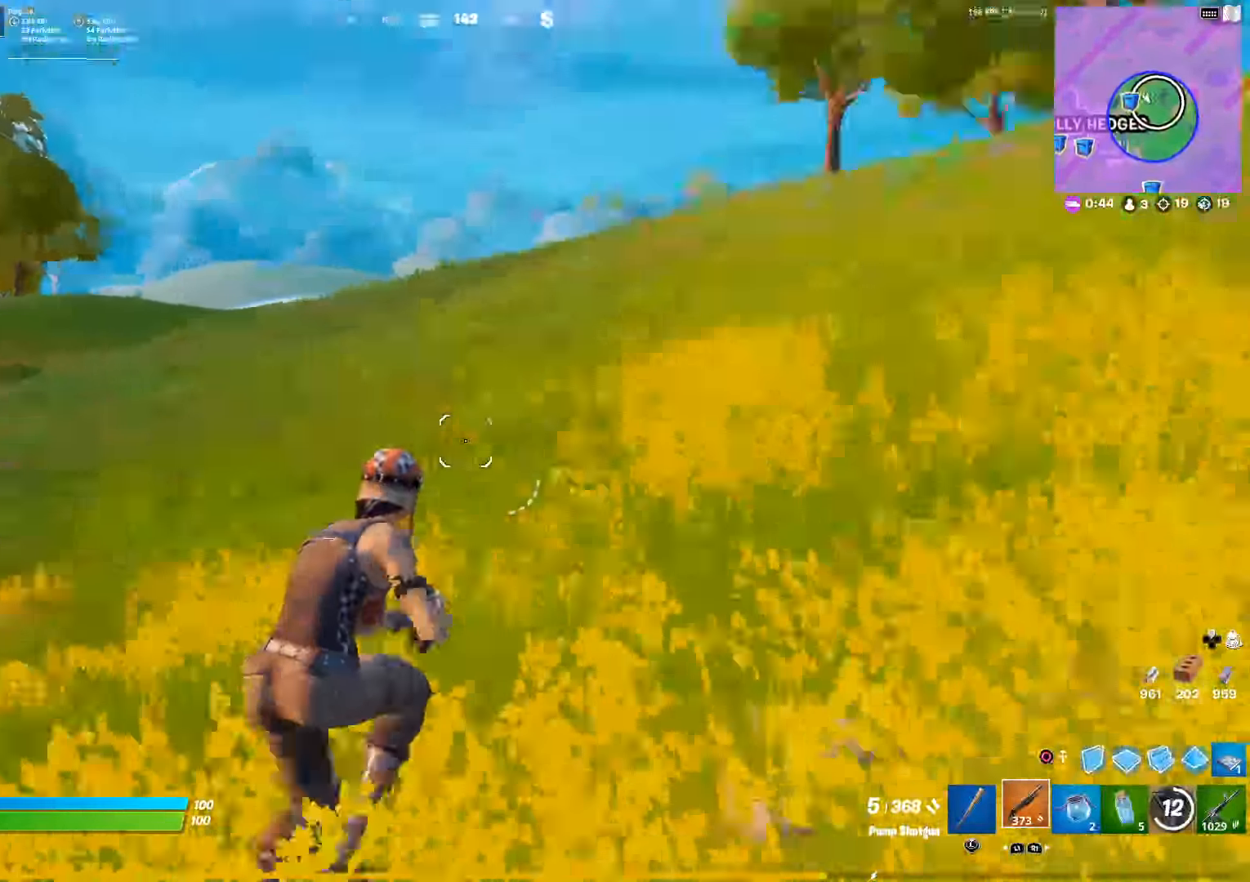
{"buttons": ["CROSS"], "left_stick": "up", "right_stick": "right", "events": [[17, "left_stick", "up"], [167, "right_stick", "center"], [284, "L1", "down"], [417, "L1", "up"], [434, "CROSS", "down"], [434, "right_stick", "right"]]}
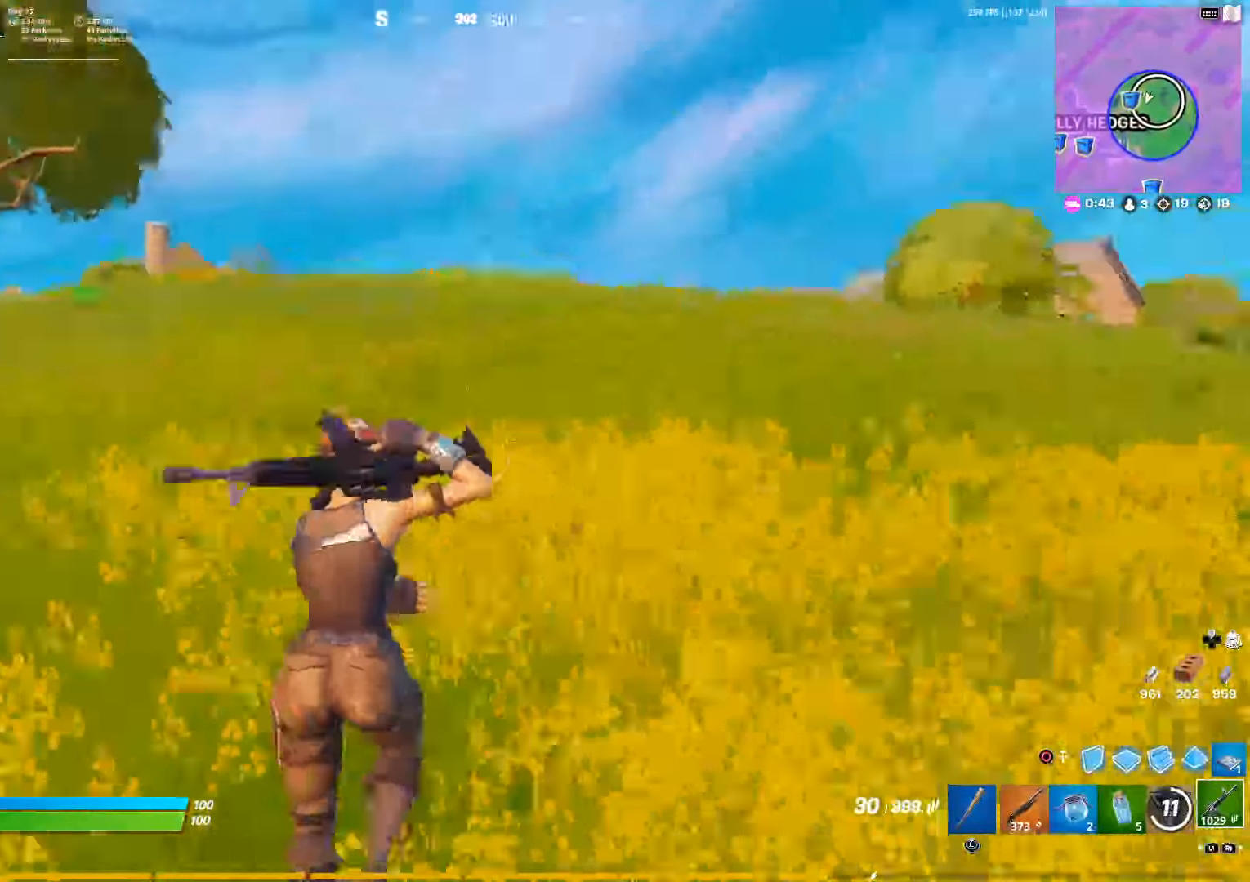
{"buttons": [], "left_stick": "up", "right_stick": "center", "events": [[34, "CROSS", "up"], [67, "right_stick", "center"], [184, "SQUARE", "down"], [200, "left_stick", "center"], [267, "SQUARE", "up"], [367, "SQUARE", "down"], [467, "SQUARE", "up"], [484, "left_stick", "up"]]}
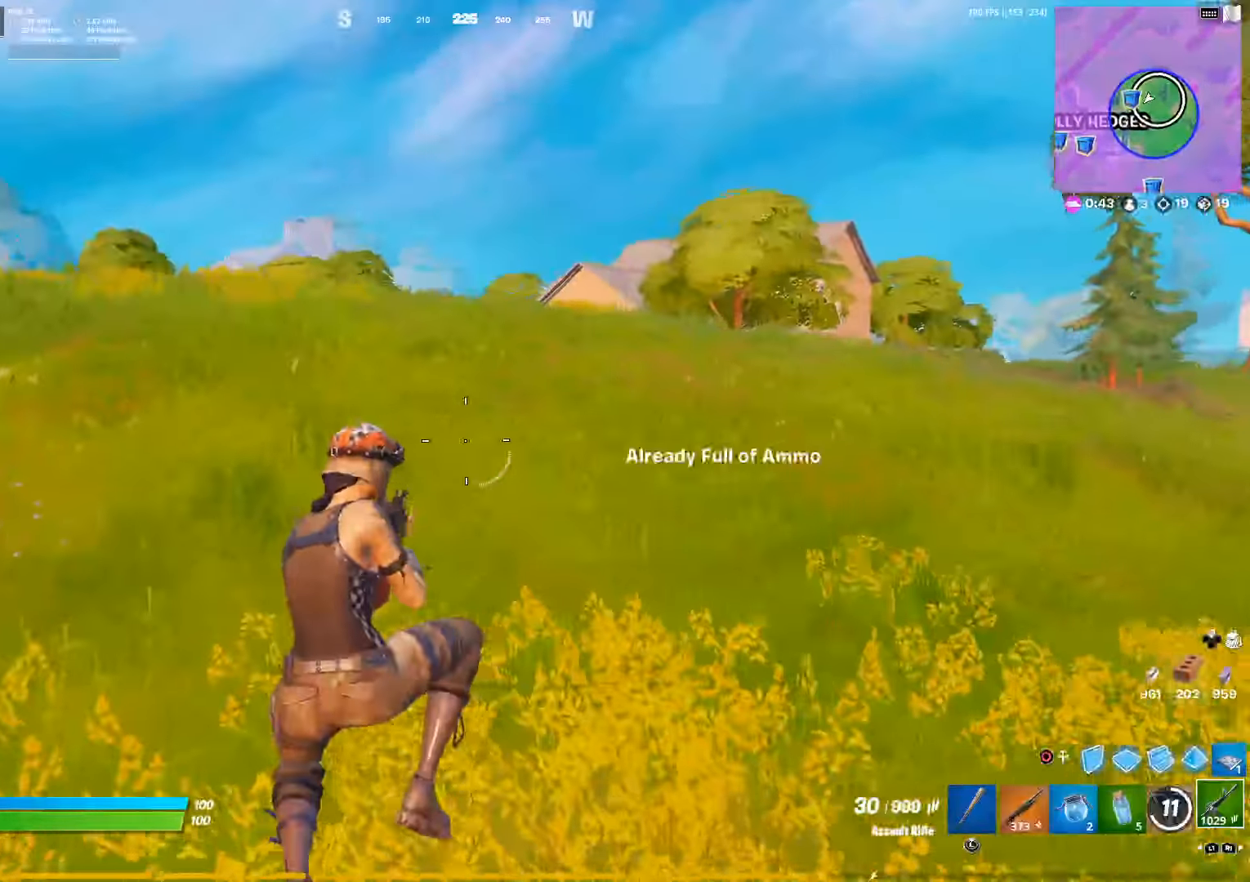
{"buttons": [], "left_stick": "up", "right_stick": "center", "events": [[100, "right_stick", "right"], [200, "L3", "down"], [217, "right_stick", "center"], [300, "L3", "up"], [417, "L3", "down"], [500, "L3", "up"]]}
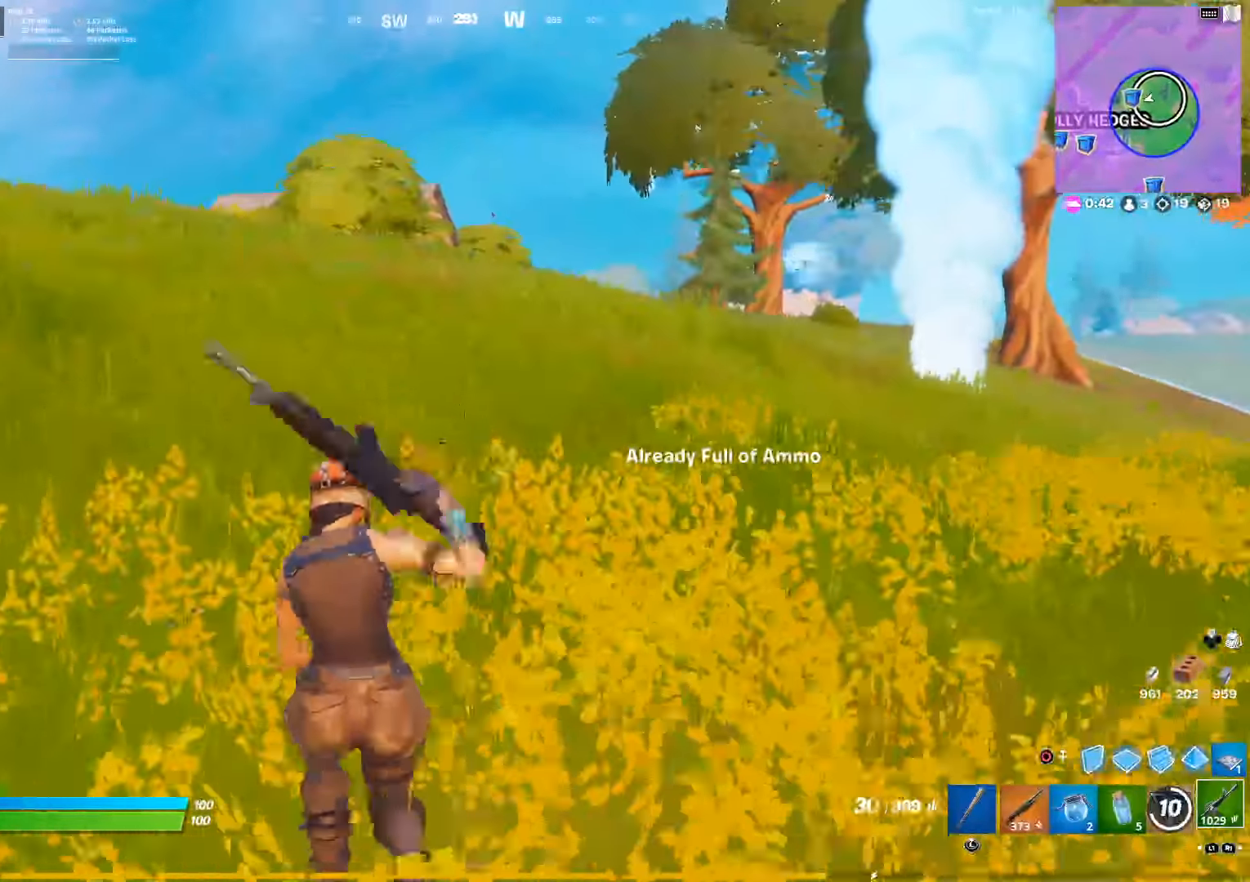
{"buttons": [], "left_stick": "up", "right_stick": "center", "events": [[217, "CROSS", "down"], [334, "CROSS", "up"]]}
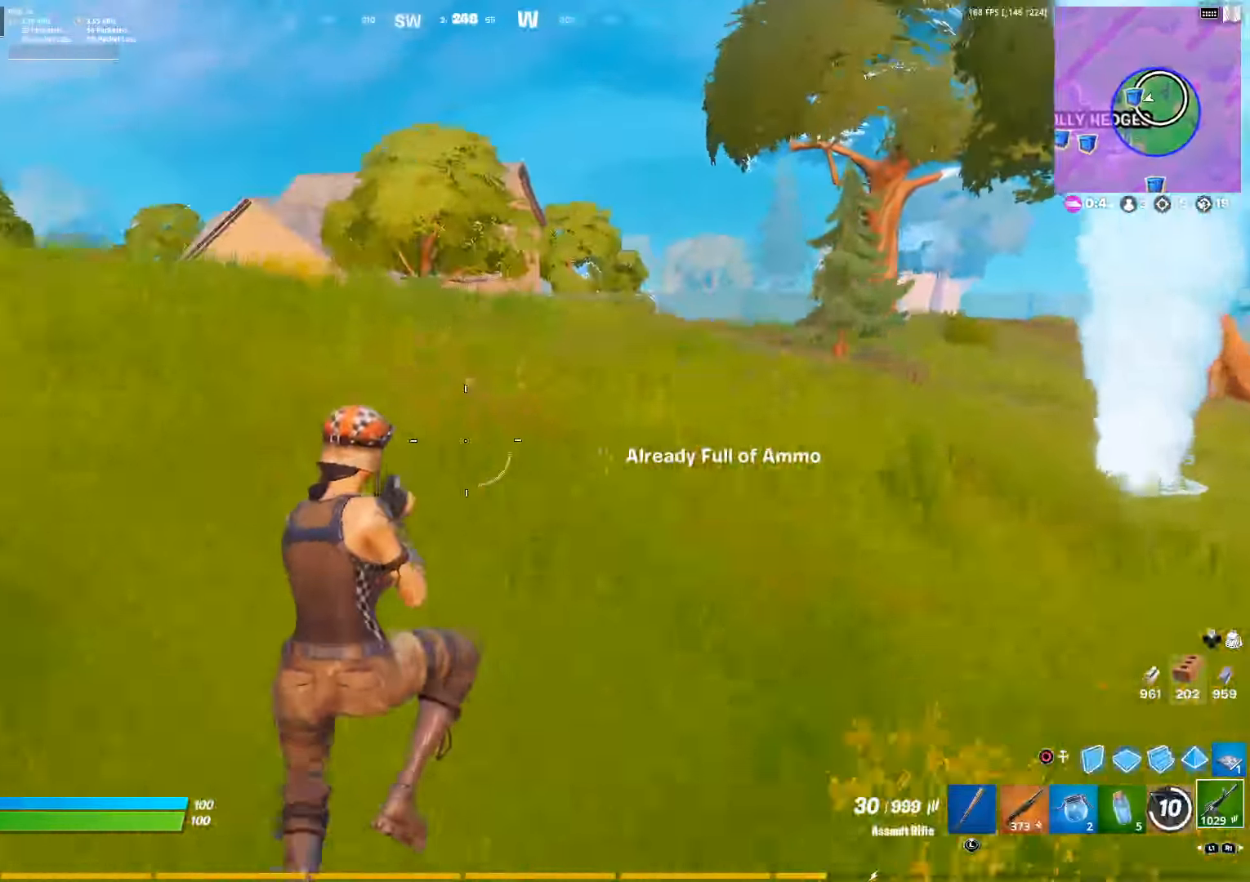
{"buttons": [], "left_stick": "up", "right_stick": "center", "events": [[50, "R1", "down"], [150, "R1", "up"], [366, "L3", "down"], [483, "L3", "up"]]}
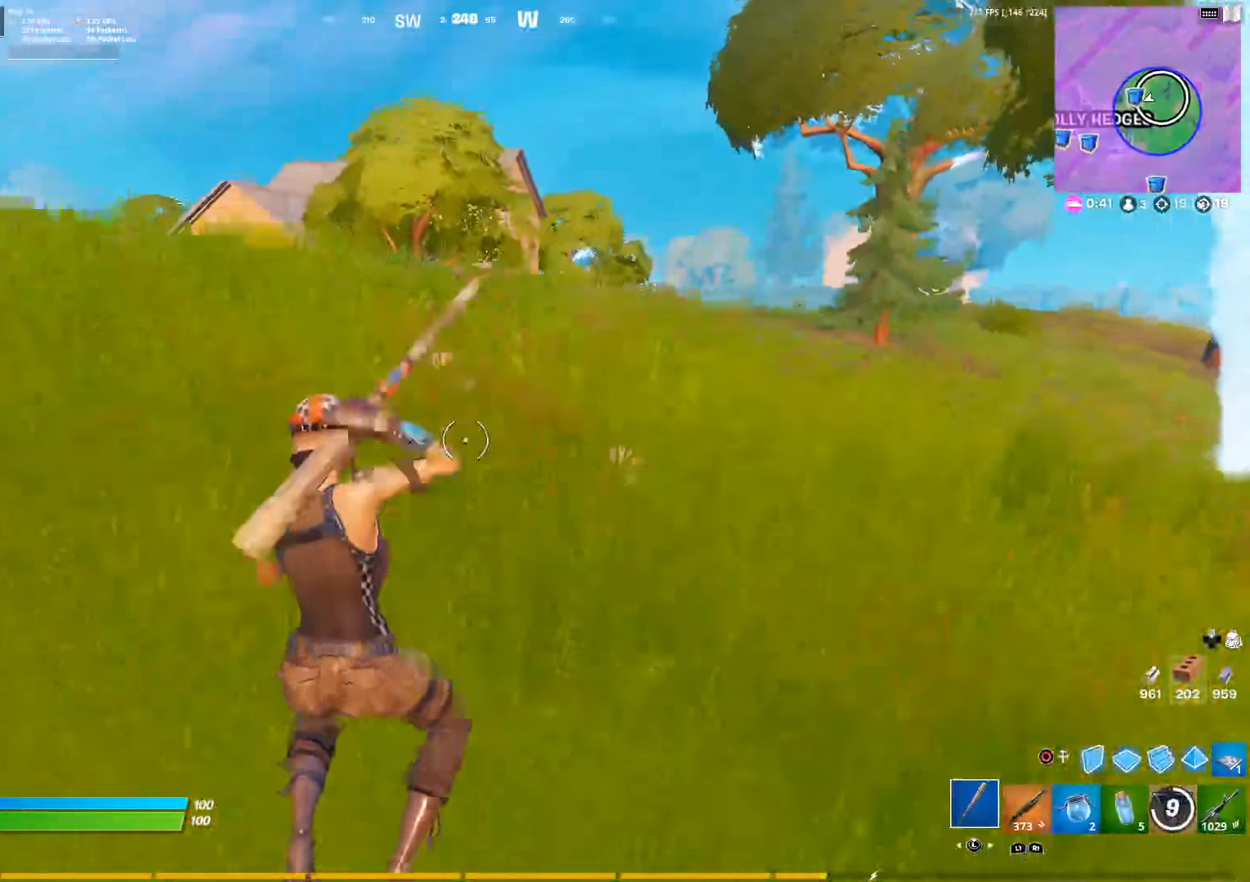
{"buttons": [], "left_stick": "up", "right_stick": "center", "events": [[66, "L3", "down"], [166, "L3", "up"], [266, "right_stick", "left"], [350, "CROSS", "down"], [400, "right_stick", "center"], [450, "CROSS", "up"]]}
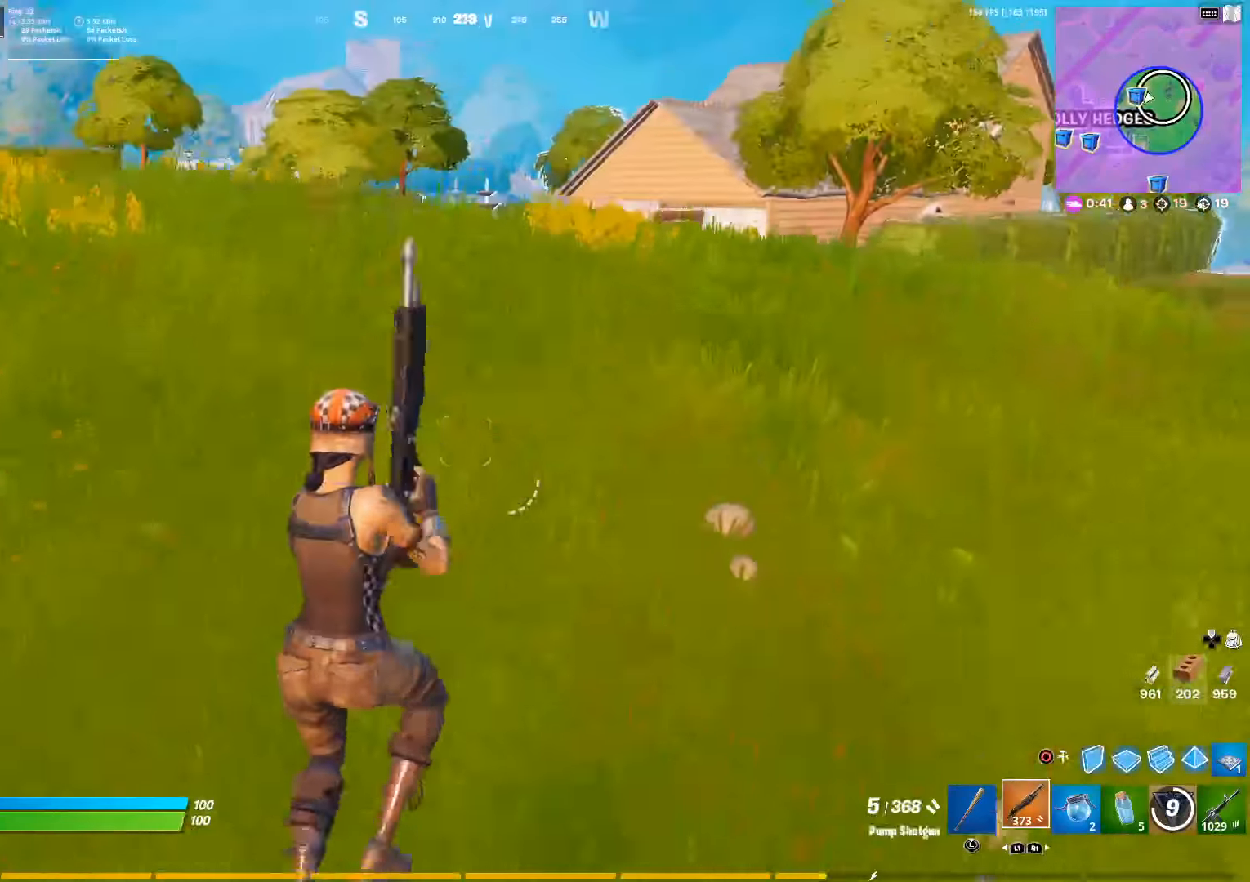
{"buttons": [], "left_stick": "up", "right_stick": "center", "events": []}
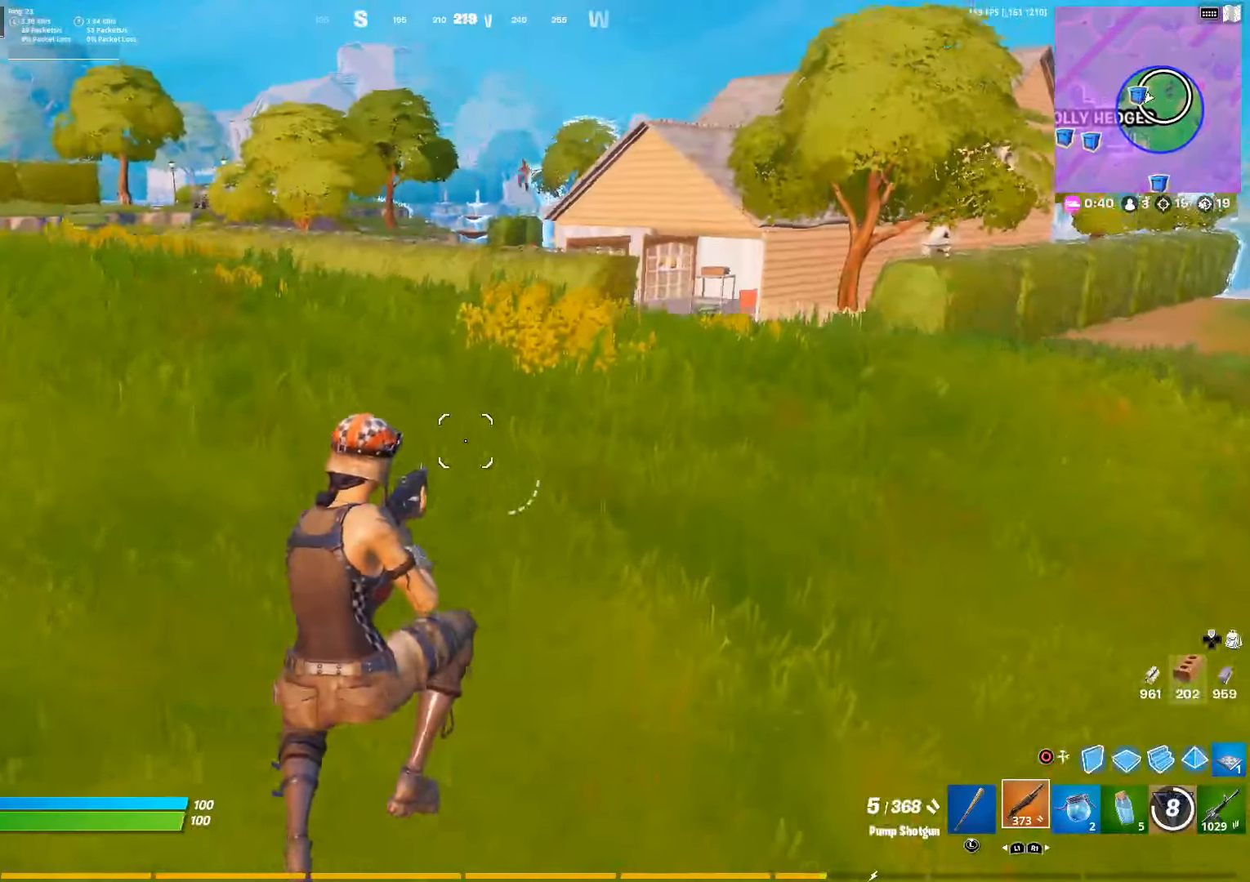
{"buttons": [], "left_stick": "up-left", "right_stick": "center", "events": [[100, "left_stick", "up-left"], [116, "right_stick", "up"], [216, "right_stick", "center"], [233, "L1", "down"], [350, "L1", "up"]]}
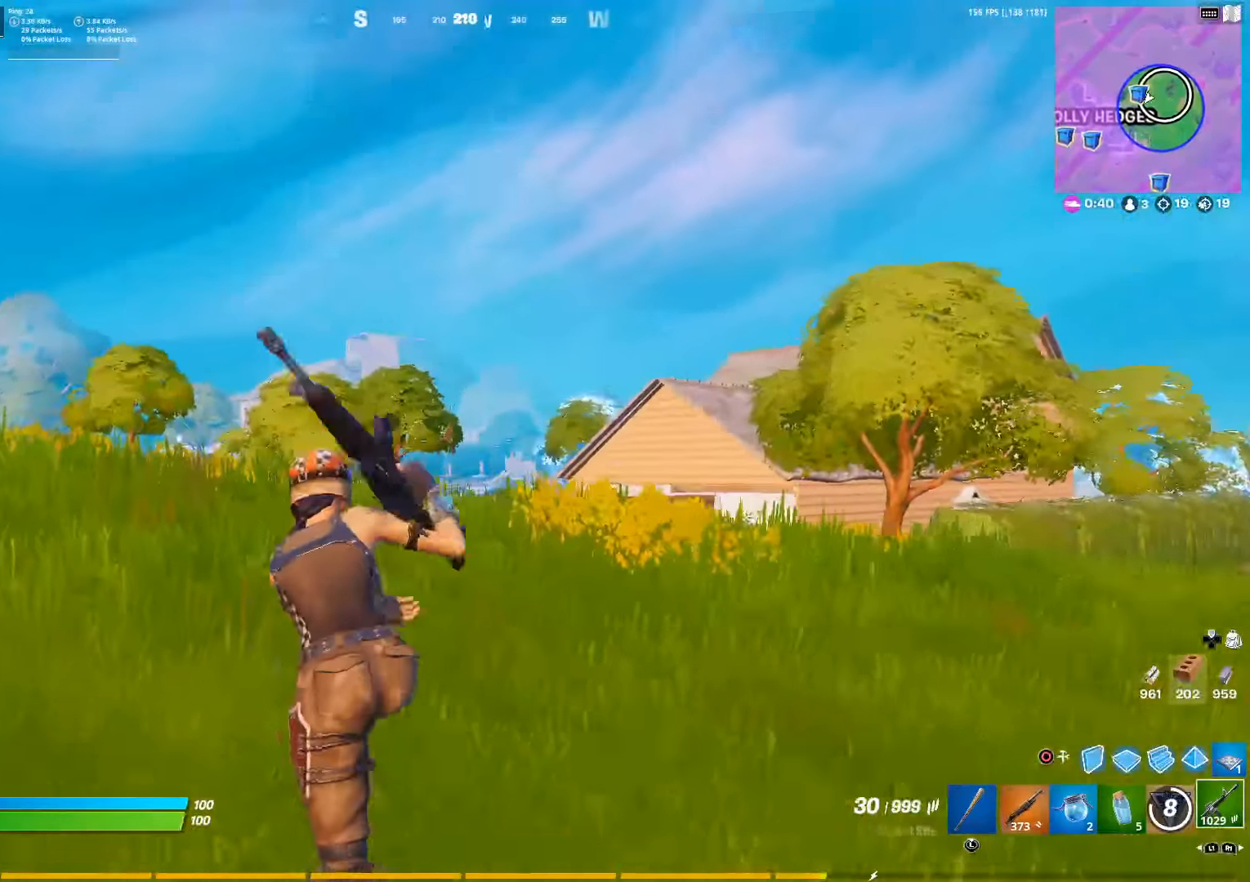
{"buttons": [], "left_stick": "up", "right_stick": "center", "events": [[383, "left_stick", "up"]]}
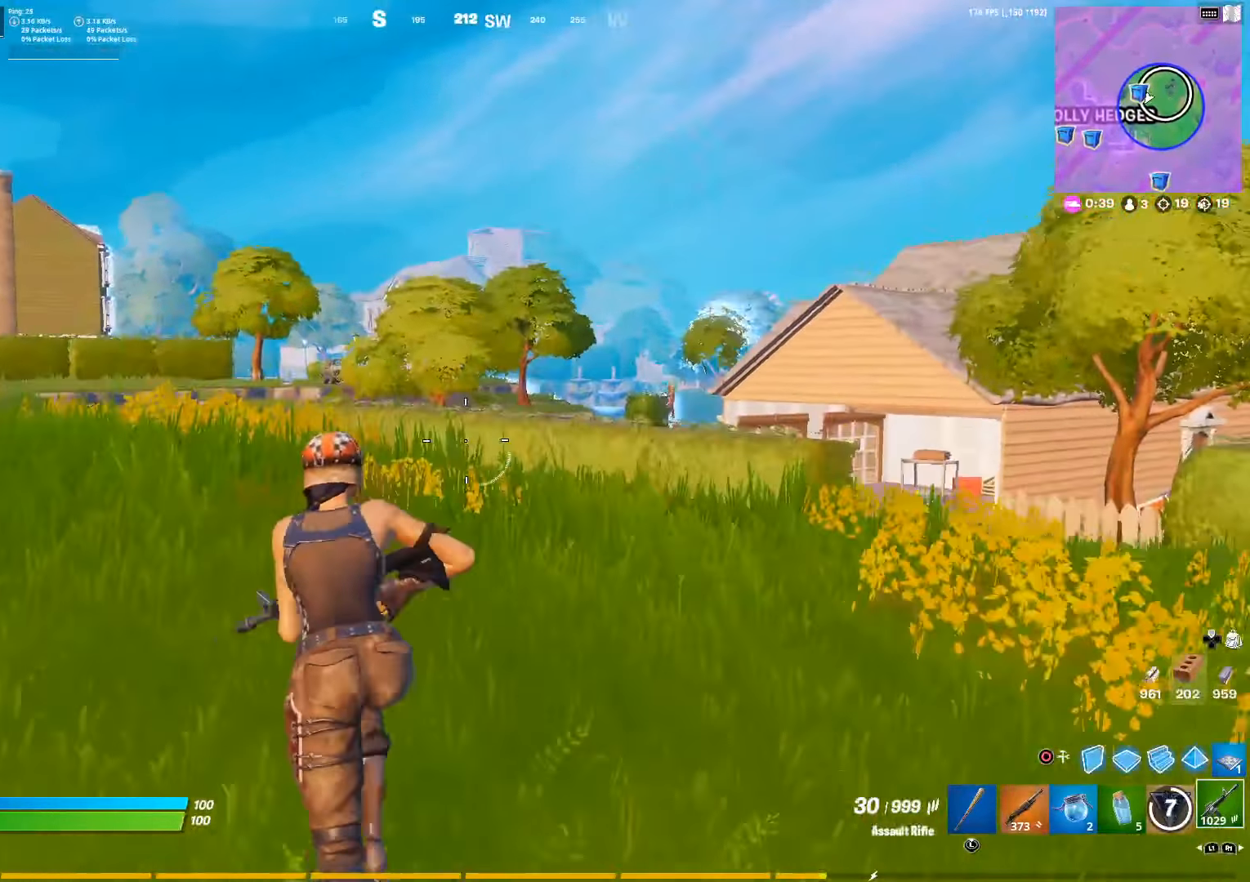
{"buttons": ["L2"], "left_stick": "up", "right_stick": "up", "events": [[66, "left_stick", "up-right"], [233, "right_stick", "right"], [316, "right_stick", "center"], [366, "L2", "down"], [366, "R3", "down"], [433, "R3", "up"], [450, "right_stick", "up"], [466, "left_stick", "up"]]}
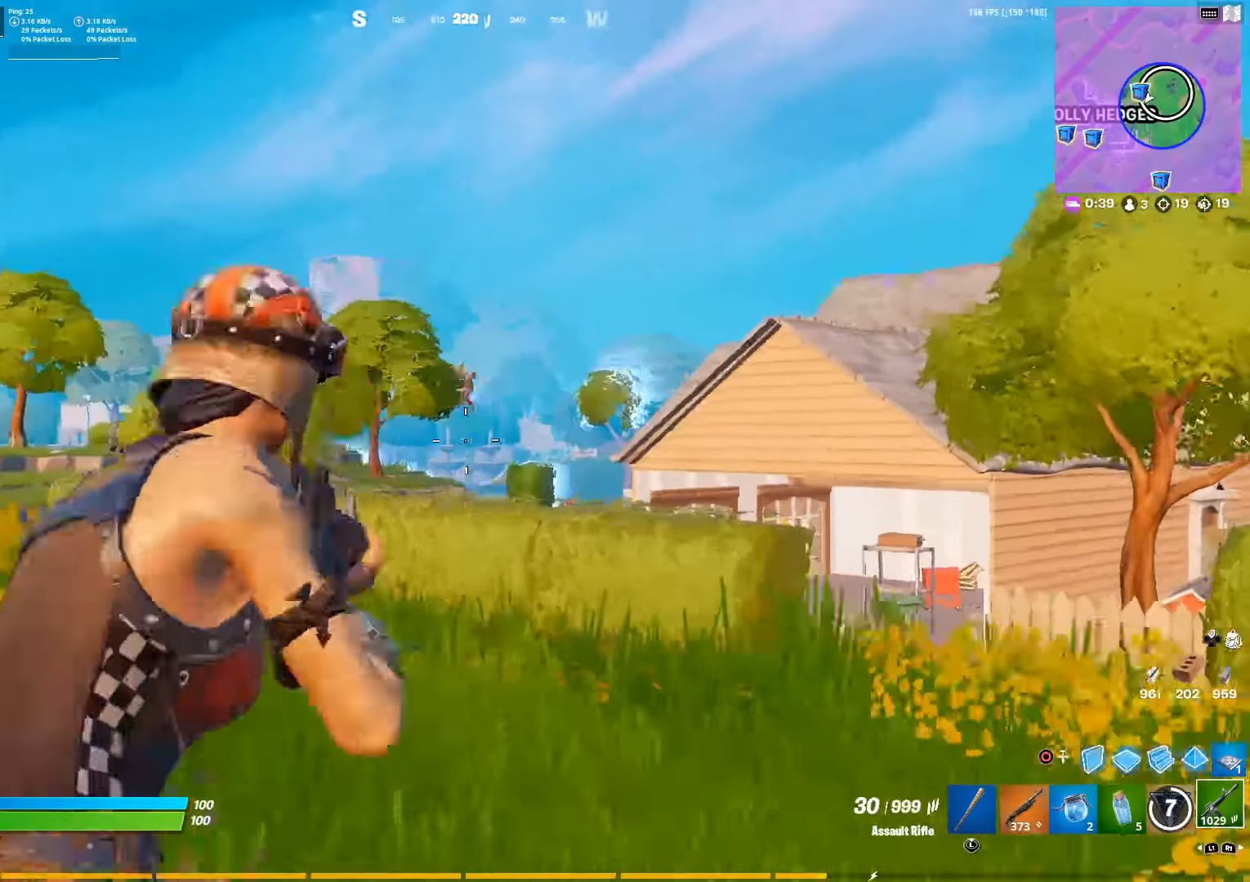
{"buttons": ["L2", "R2"], "left_stick": "down-left", "right_stick": "down-left", "events": [[16, "left_stick", "up-left"], [50, "right_stick", "up-left"], [116, "R2", "down"], [133, "left_stick", "center"], [200, "right_stick", "down-left"], [233, "left_stick", "down-left"]]}
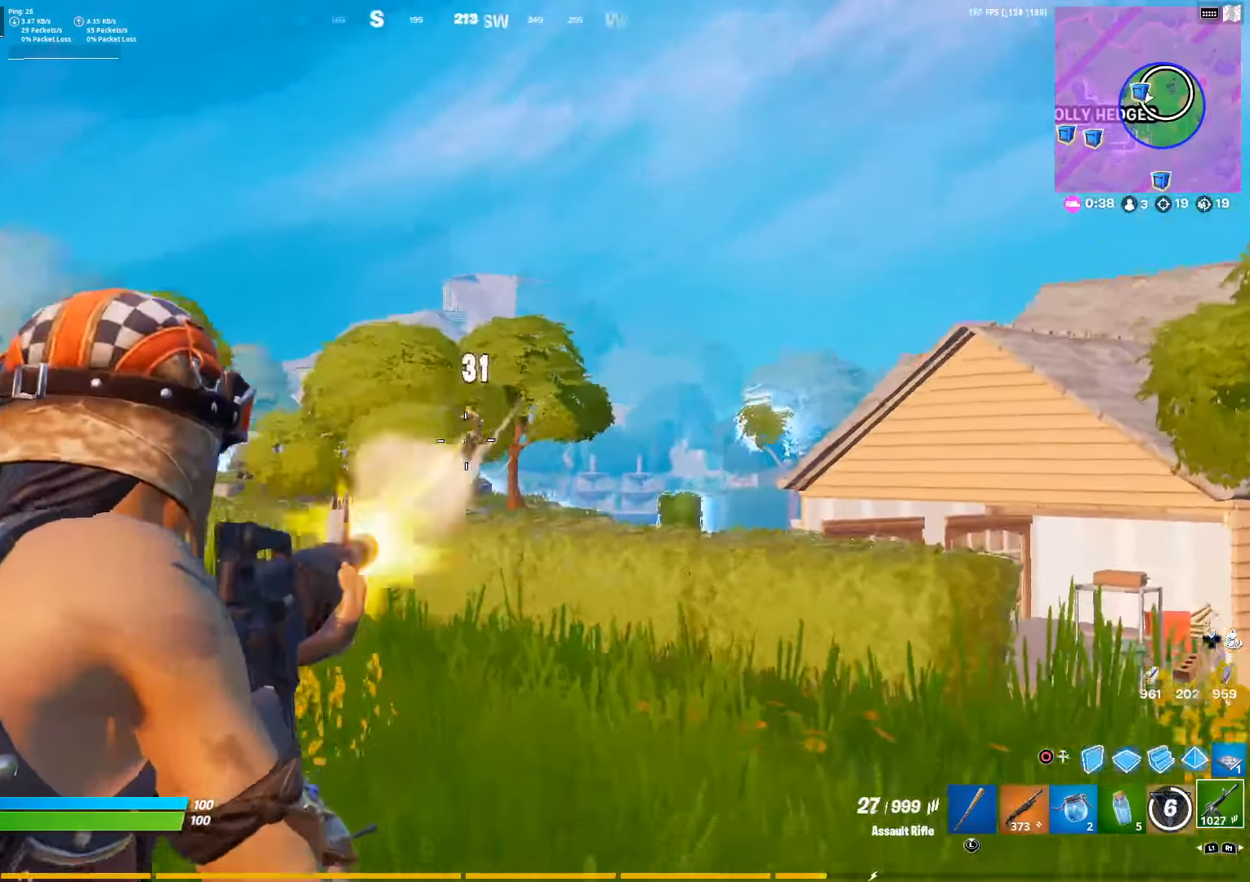
{"buttons": ["L2", "R2", "R3"], "left_stick": "left", "right_stick": "center", "events": [[100, "right_stick", "center"], [150, "left_stick", "left"], [183, "right_stick", "down-left"], [416, "right_stick", "center"], [500, "R3", "down"]]}
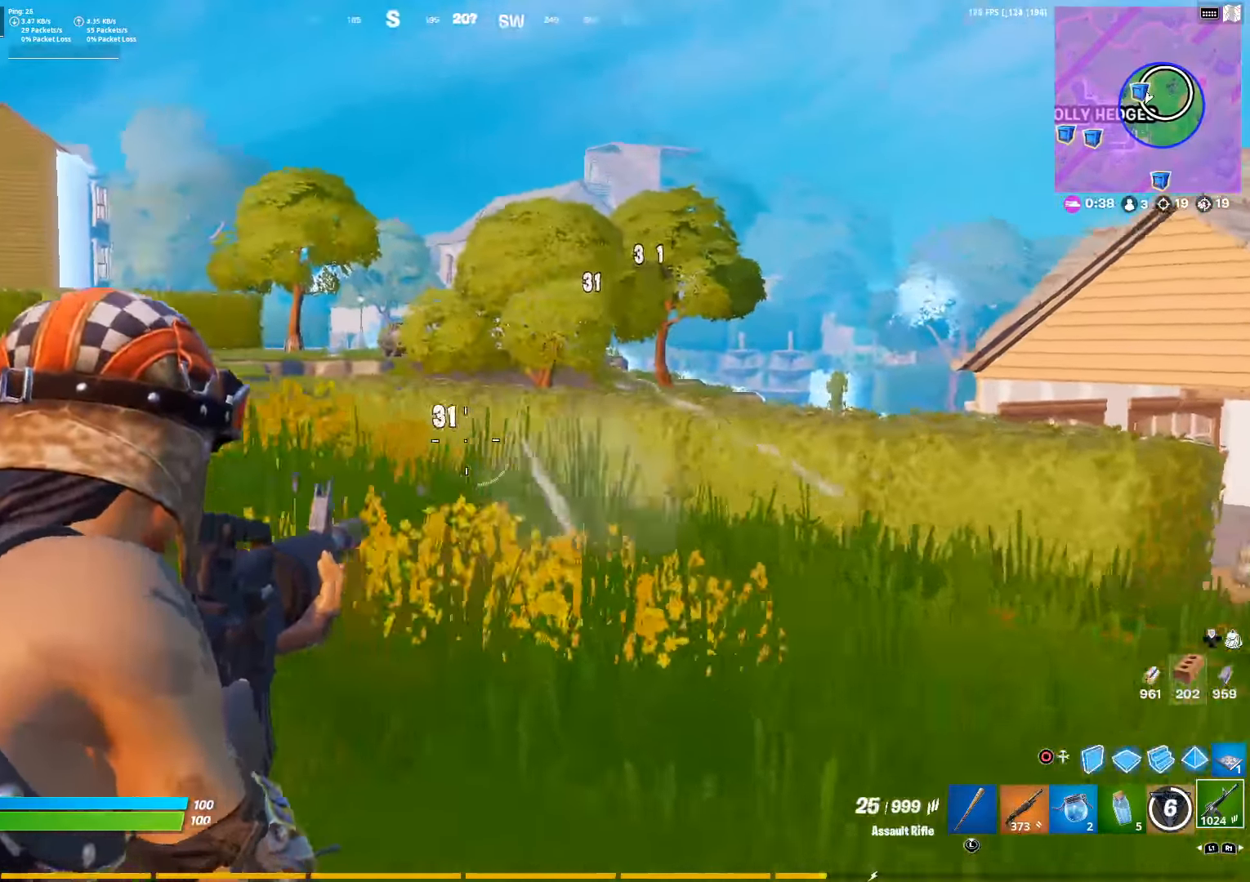
{"buttons": ["L2", "R2"], "left_stick": "up-right", "right_stick": "up-left", "events": [[50, "left_stick", "center"], [50, "right_stick", "down-left"], [116, "R3", "up"], [133, "left_stick", "up-right"], [250, "right_stick", "center"], [433, "right_stick", "left"], [500, "right_stick", "up-left"]]}
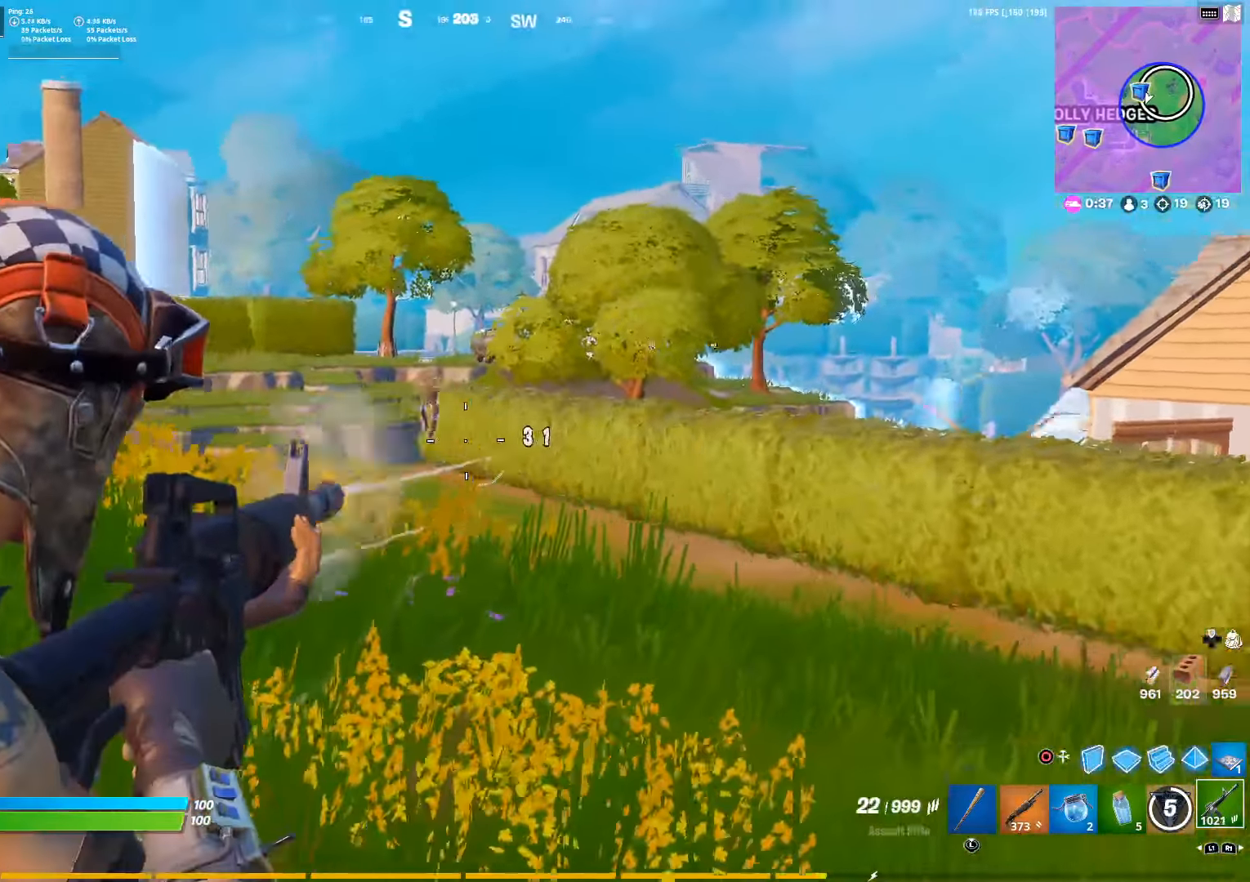
{"buttons": ["L2", "R2"], "left_stick": "left", "right_stick": "up", "events": [[133, "left_stick", "up-left"], [200, "left_stick", "left"], [283, "R3", "down"], [300, "right_stick", "down"], [400, "R3", "up"], [416, "right_stick", "up"]]}
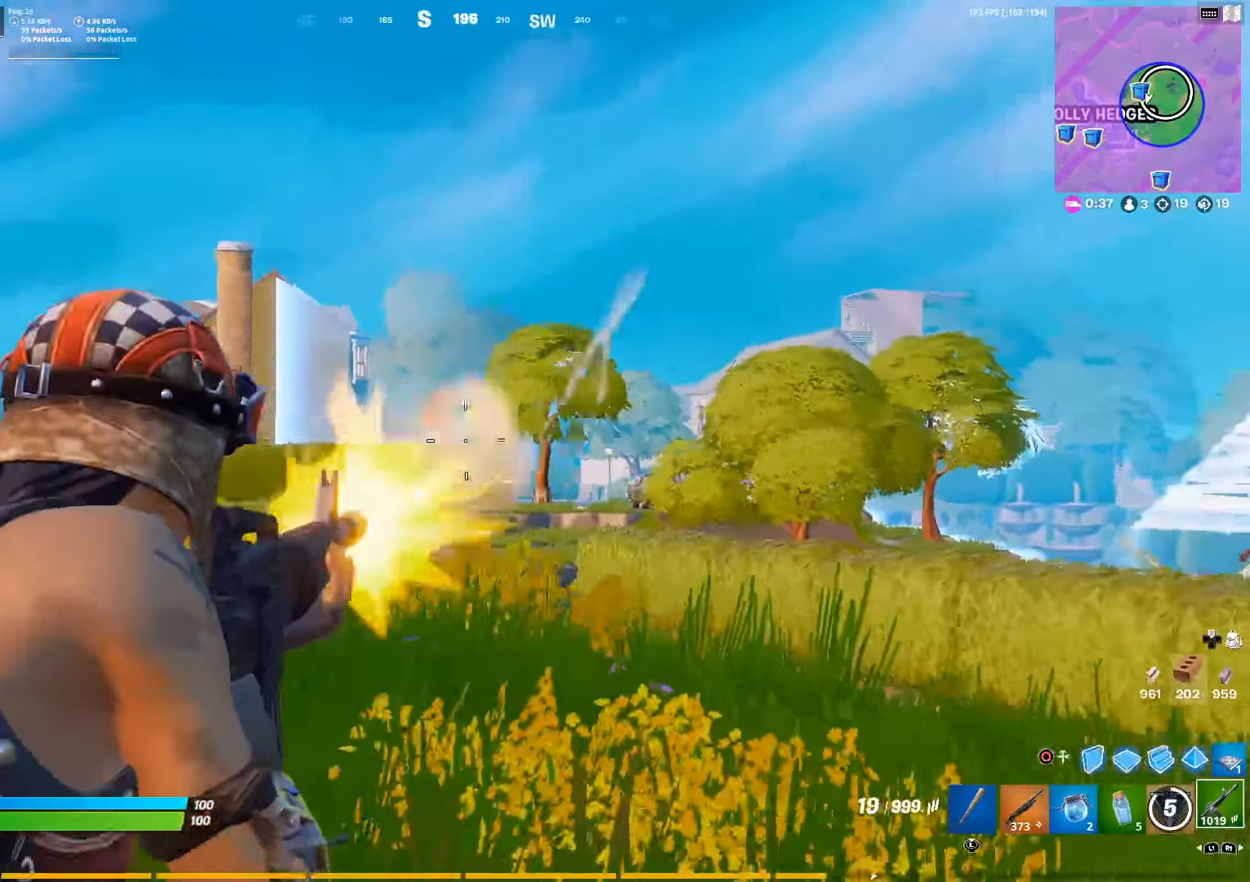
{"buttons": ["L2", "R2"], "left_stick": "left", "right_stick": "down", "events": [[66, "right_stick", "left"], [200, "right_stick", "down-left"], [217, "R3", "down"], [267, "R3", "up"], [383, "right_stick", "center"], [433, "right_stick", "down"]]}
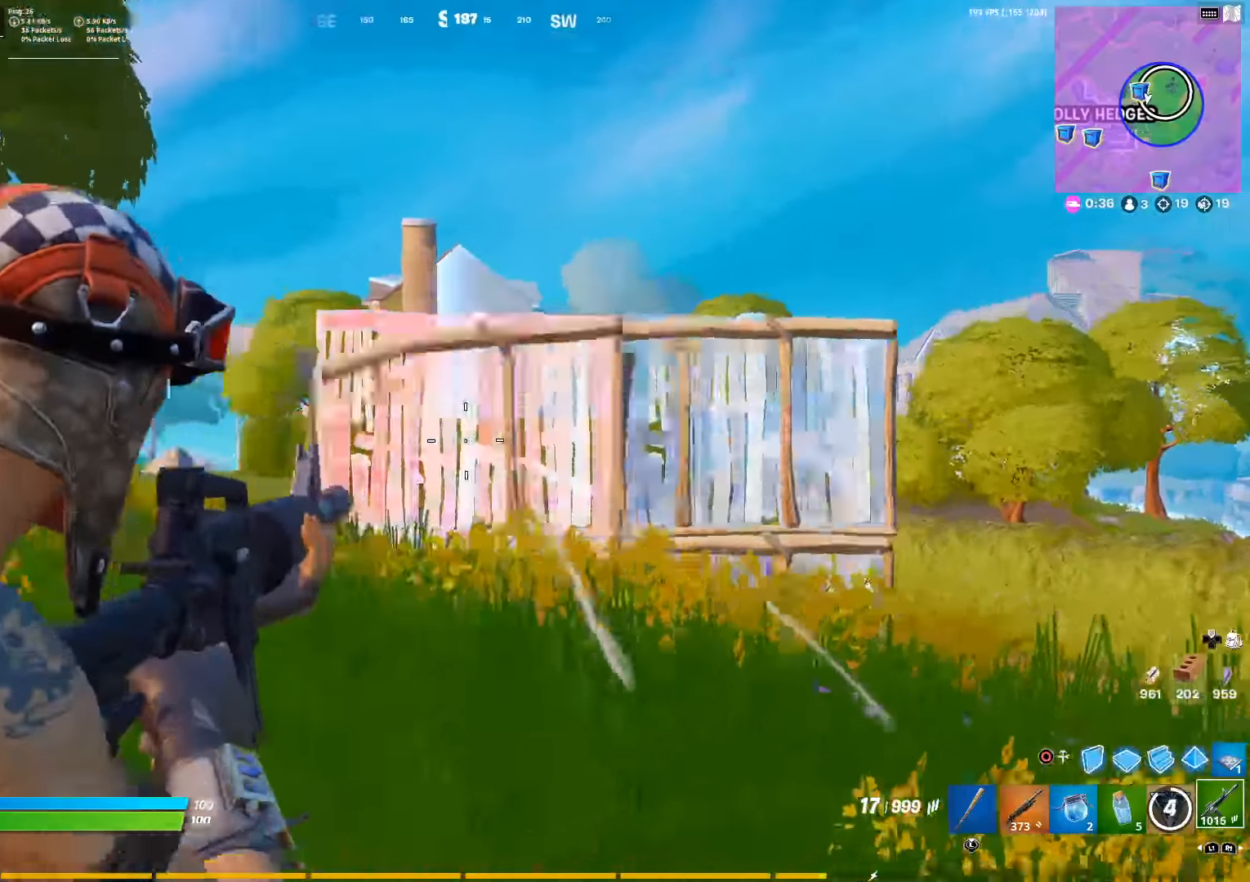
{"buttons": ["R2"], "left_stick": "left", "right_stick": "right", "events": [[67, "right_stick", "left"], [117, "right_stick", "center"], [200, "R3", "down"], [283, "R3", "up"], [300, "L2", "up"], [383, "CIRCLE", "down"], [467, "CIRCLE", "up"], [467, "right_stick", "right"]]}